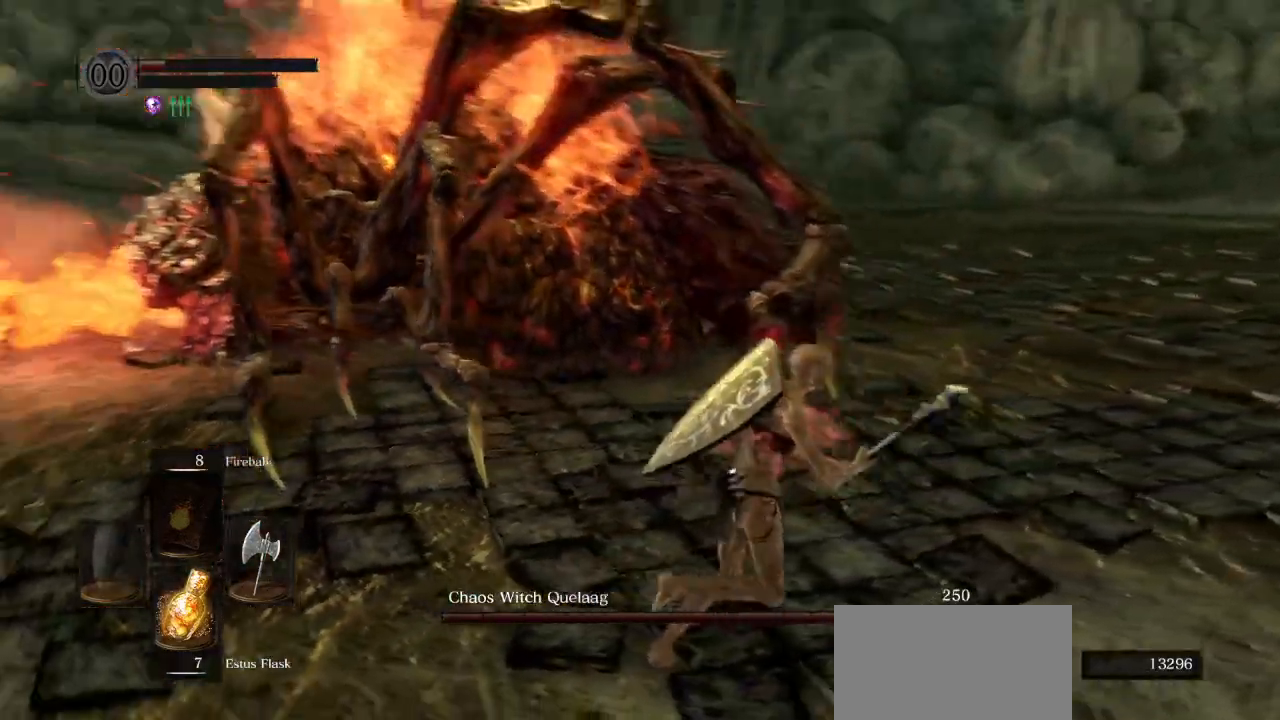
Gameplay with a controller (PlayStation layout); each line is a JSON object with the inputs held at the frame after it. "events" lists button and stick changes between this image and that frame as [ms after this image, input, new state], when the widget could be followed in between.
{"buttons": ["R2"], "left_stick": "up-right", "right_stick": "left", "events": [[333, "R2", "down"], [467, "left_stick", "up-right"]]}
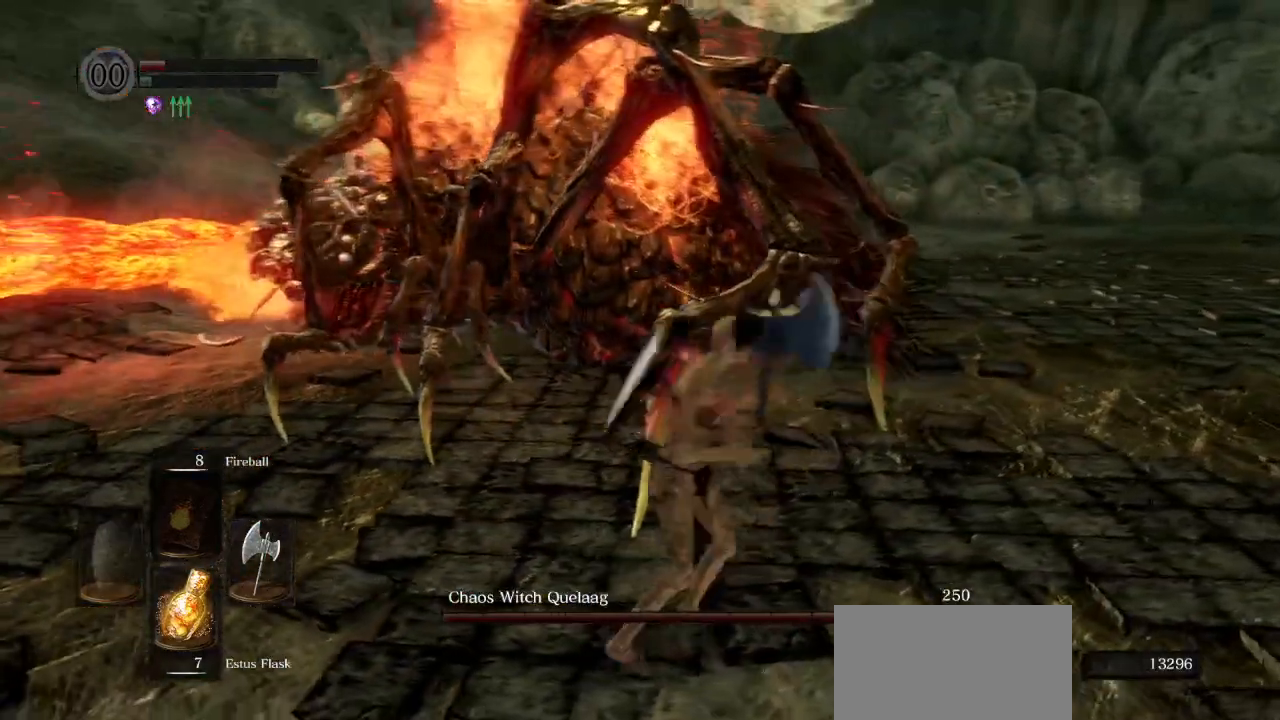
{"buttons": [], "left_stick": "up", "right_stick": "center", "events": [[33, "R2", "up"], [233, "left_stick", "up"], [400, "right_stick", "center"]]}
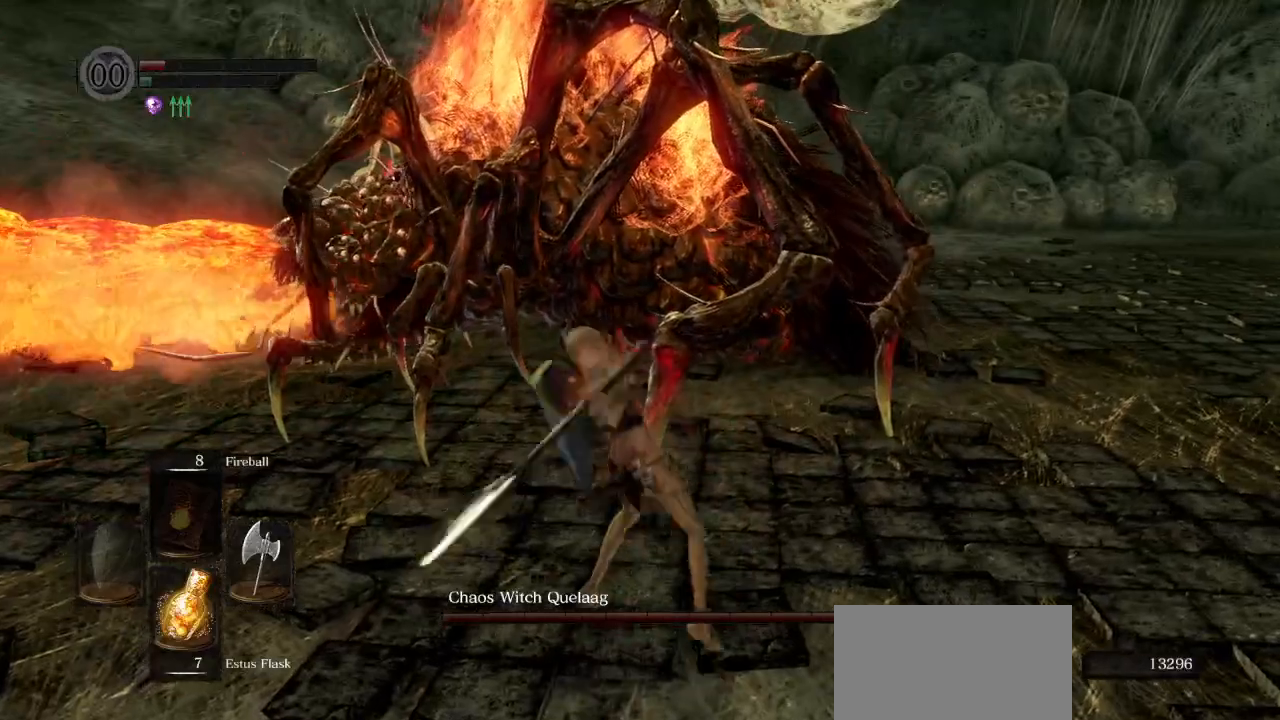
{"buttons": [], "left_stick": "up", "right_stick": "center", "events": []}
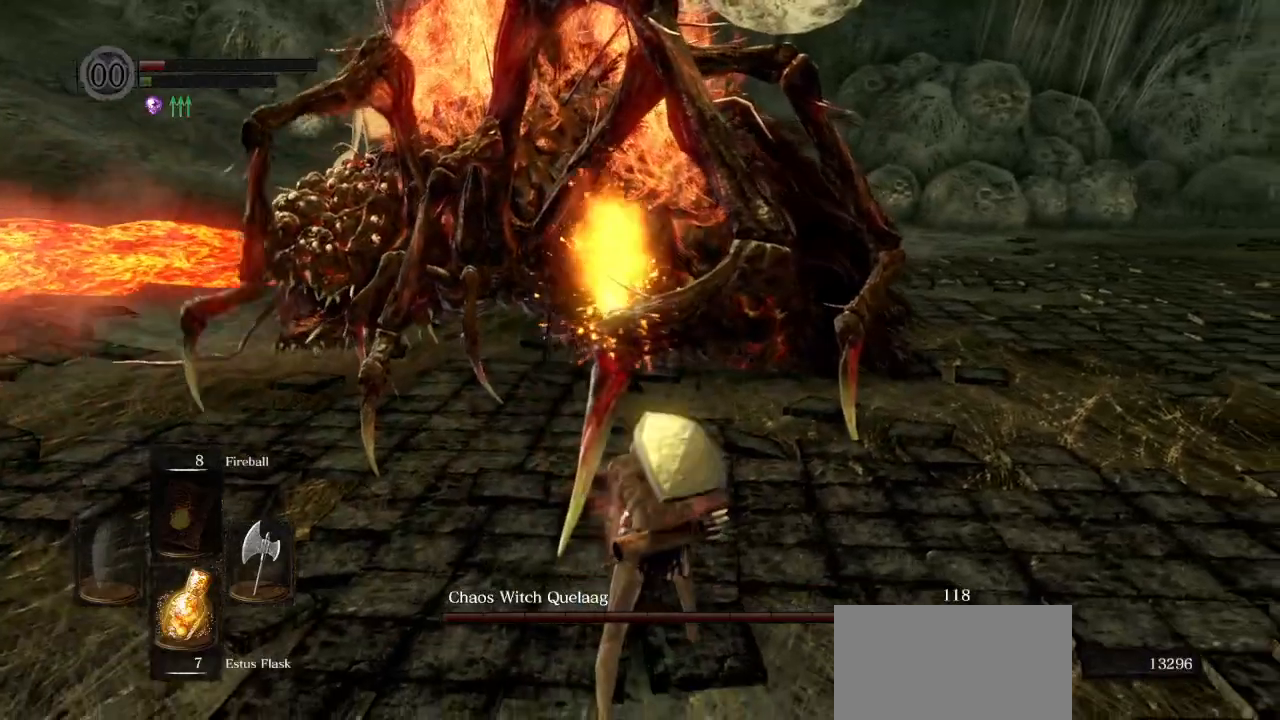
{"buttons": [], "left_stick": "right", "right_stick": "center", "events": [[50, "right_stick", "left"], [217, "left_stick", "right"], [233, "right_stick", "center"]]}
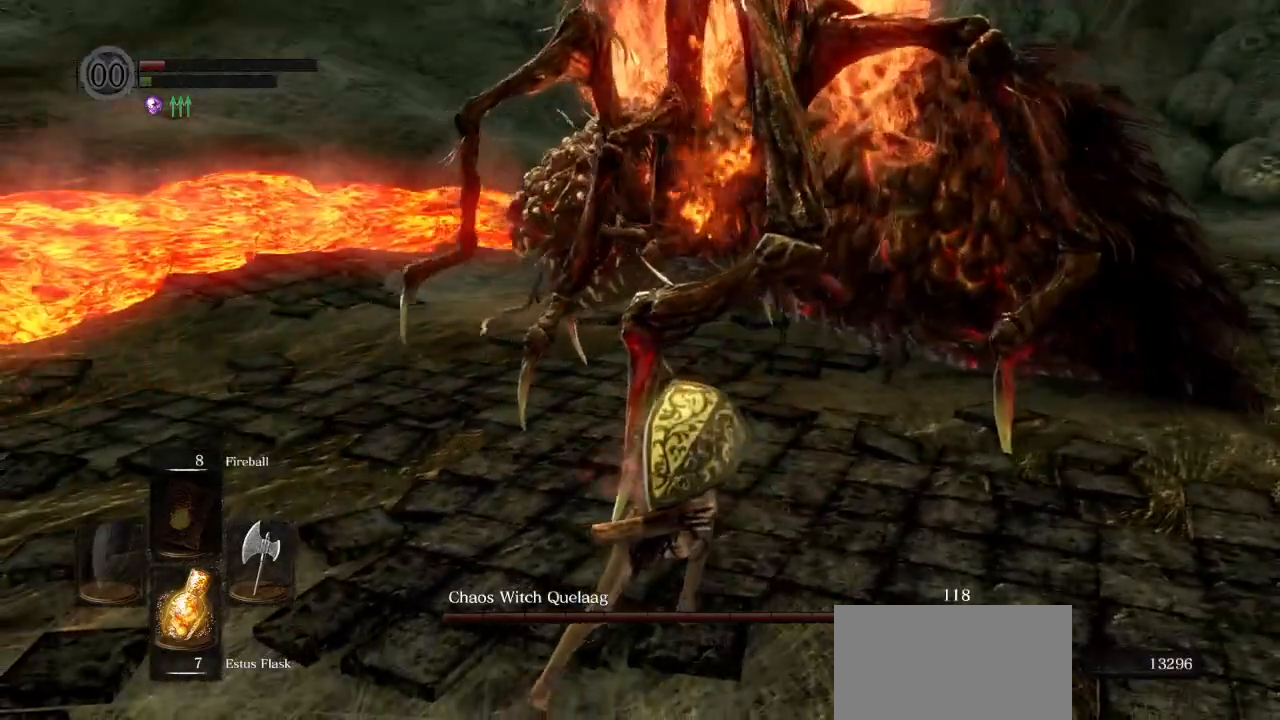
{"buttons": [], "left_stick": "right", "right_stick": "right", "events": [[483, "right_stick", "right"]]}
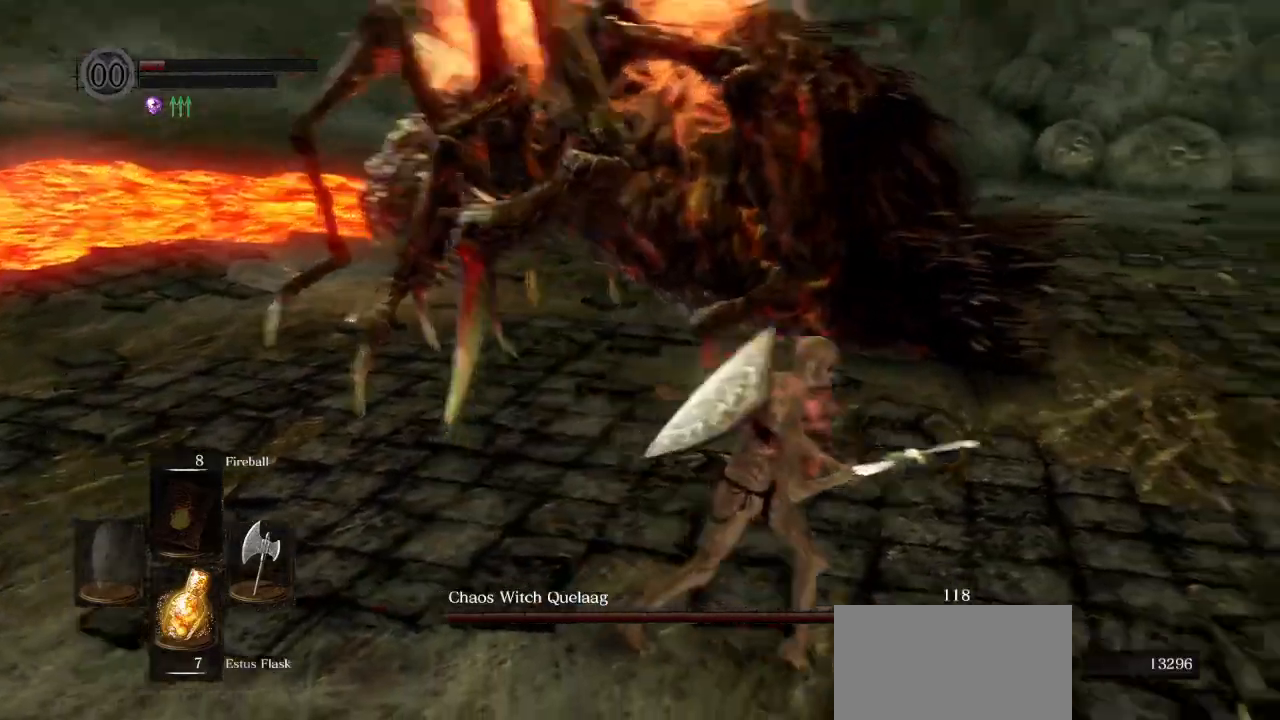
{"buttons": [], "left_stick": "up-right", "right_stick": "right", "events": [[150, "left_stick", "up-right"]]}
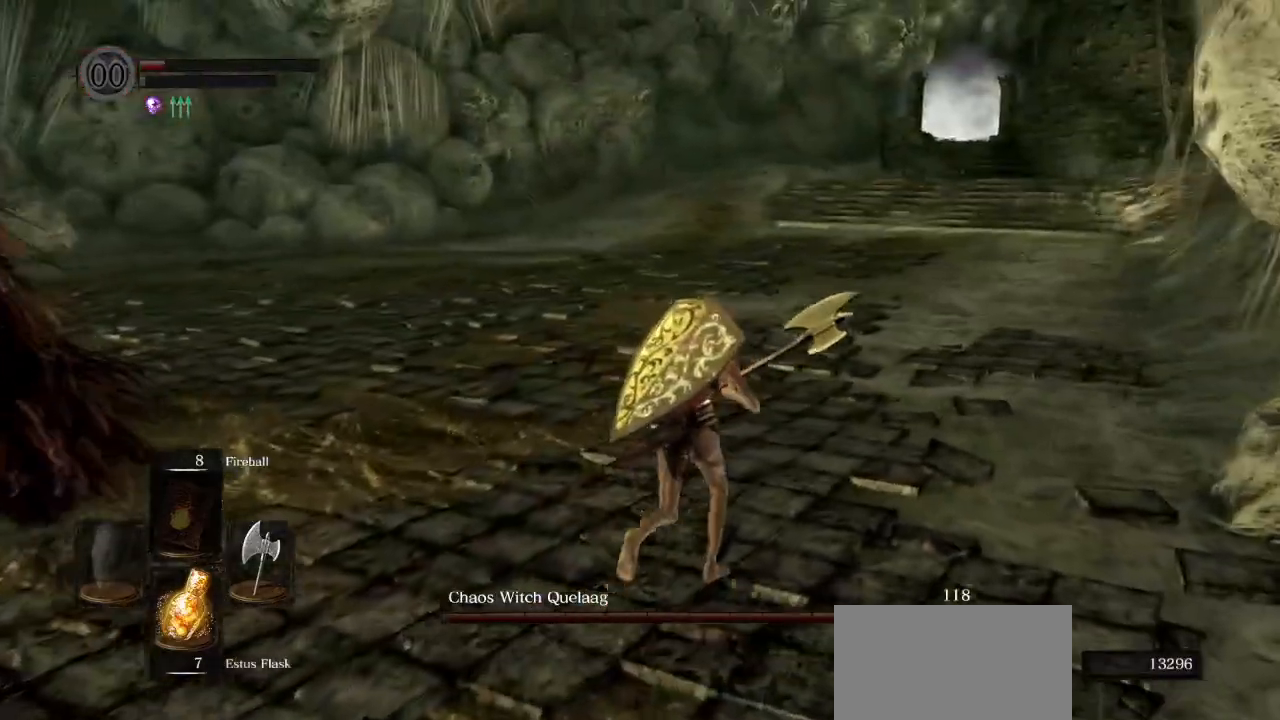
{"buttons": [], "left_stick": "up-right", "right_stick": "right", "events": []}
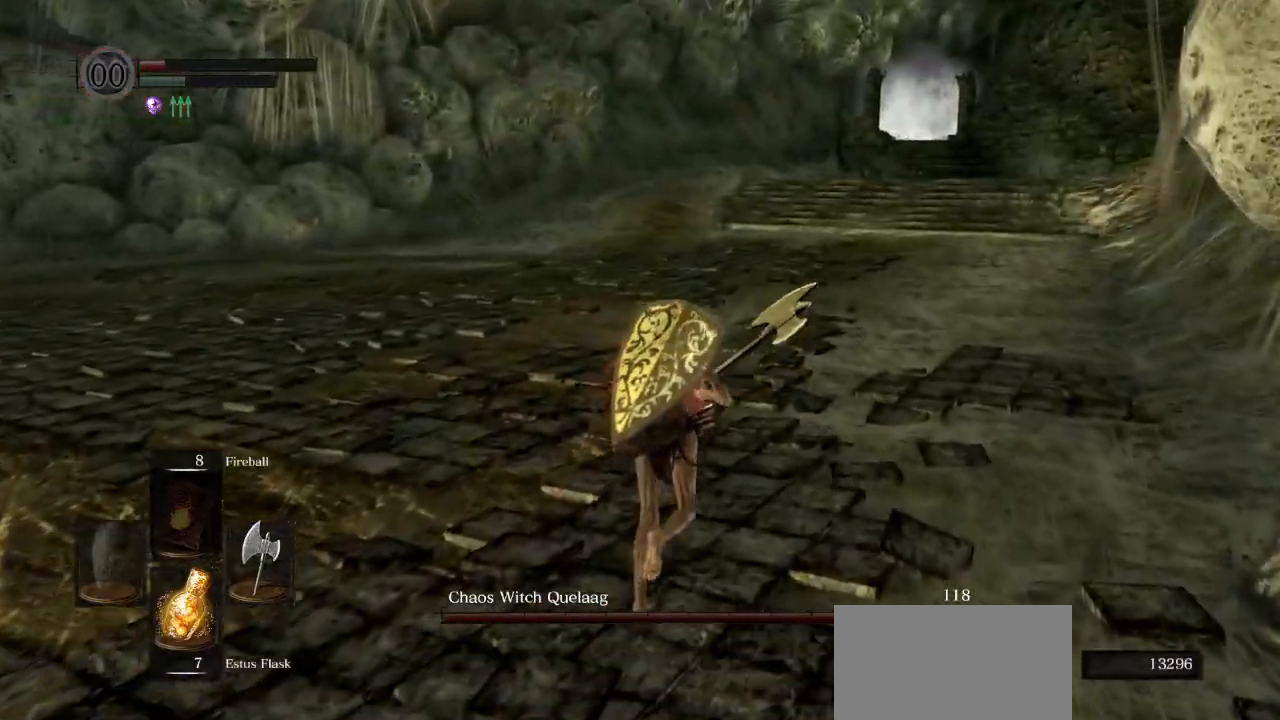
{"buttons": [], "left_stick": "up-right", "right_stick": "right", "events": []}
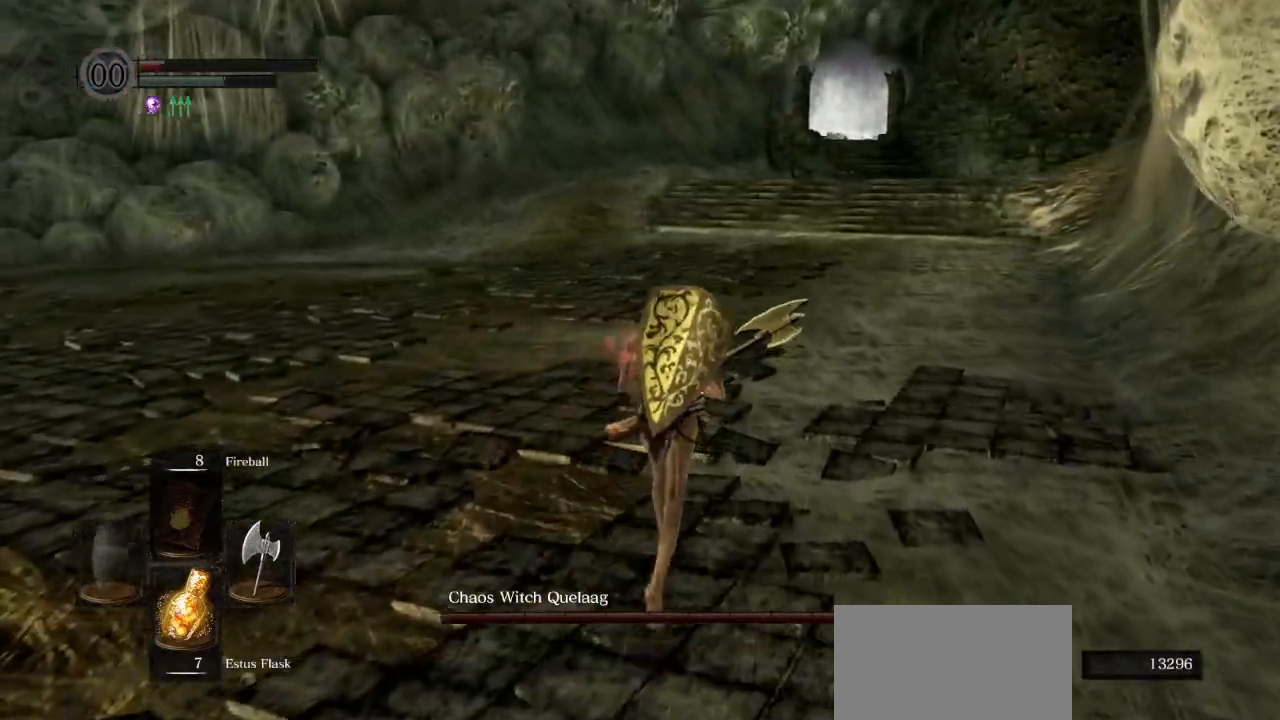
{"buttons": [], "left_stick": "up-right", "right_stick": "left", "events": [[467, "right_stick", "left"]]}
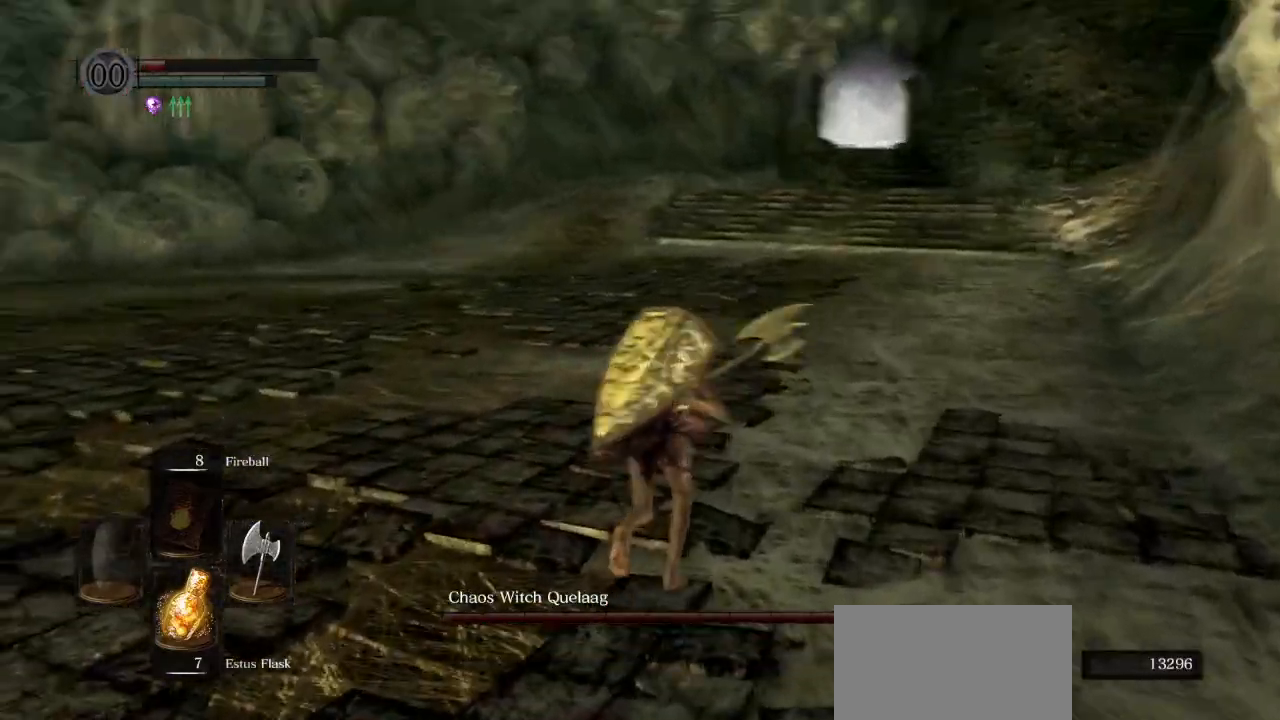
{"buttons": [], "left_stick": "down-right", "right_stick": "left", "events": [[283, "left_stick", "right"], [383, "left_stick", "down-right"]]}
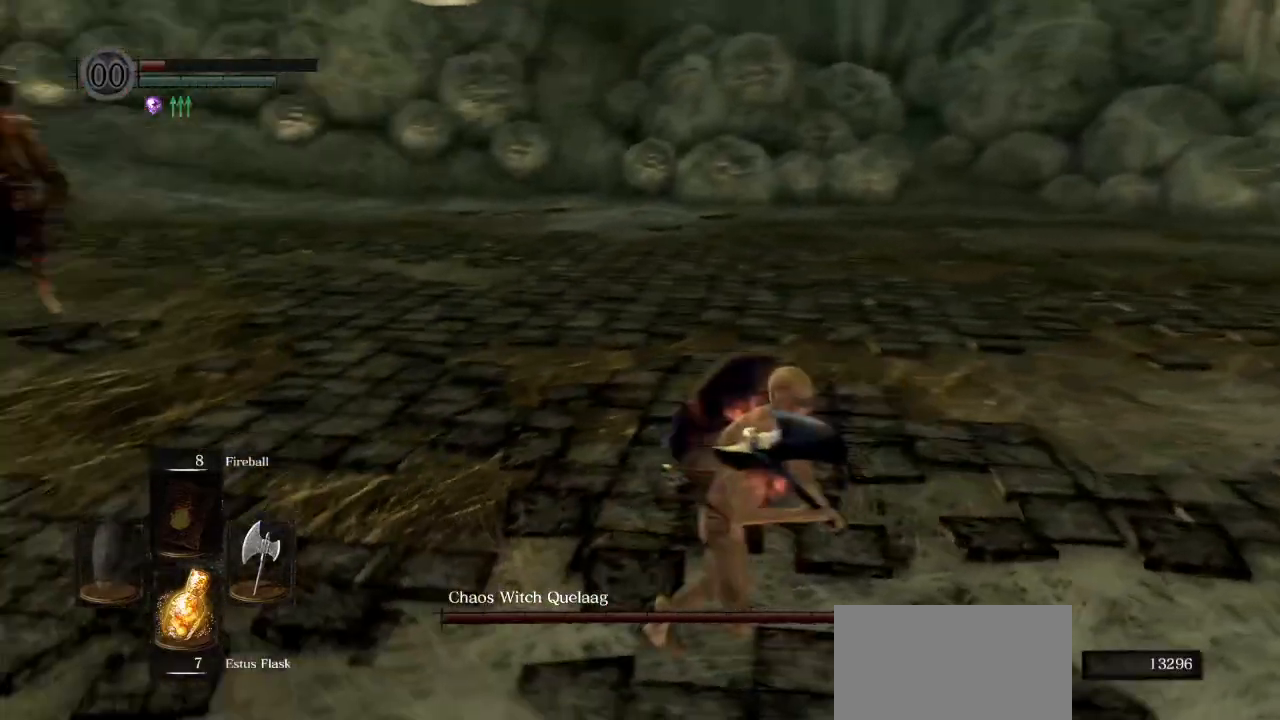
{"buttons": [], "left_stick": "down-right", "right_stick": "left", "events": []}
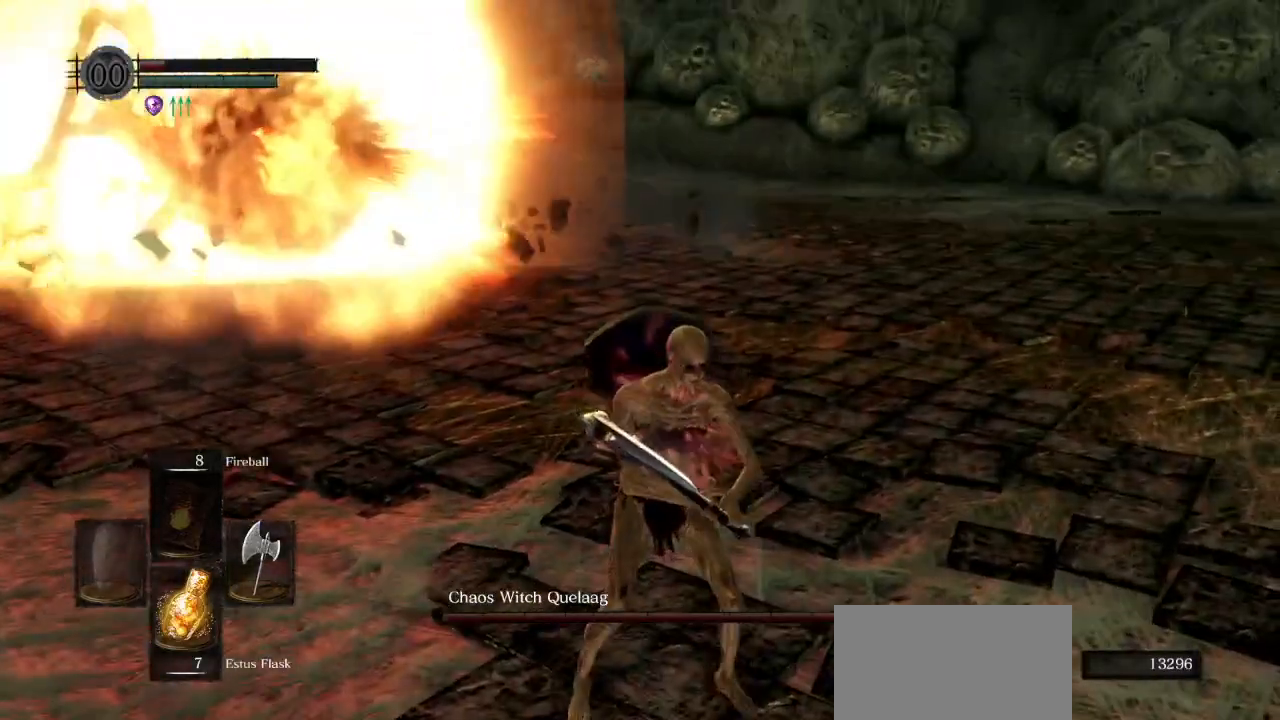
{"buttons": [], "left_stick": "center", "right_stick": "center", "events": [[467, "left_stick", "center"], [467, "right_stick", "center"]]}
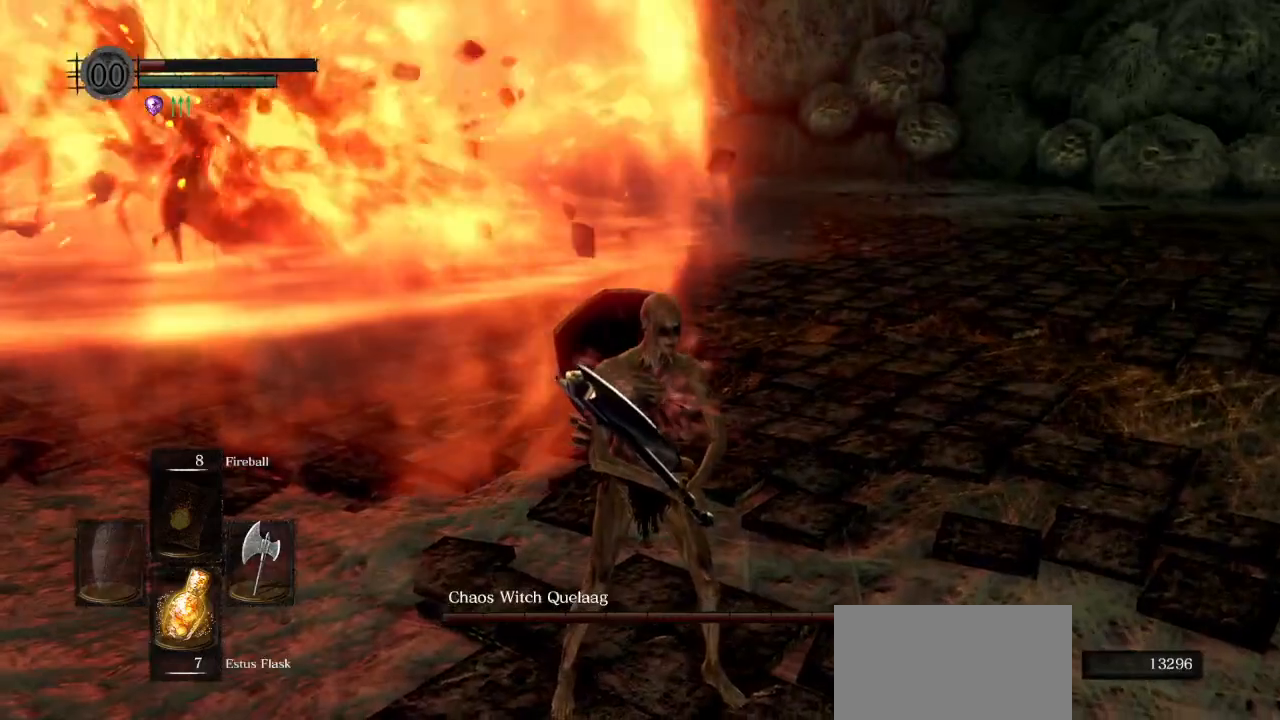
{"buttons": [], "left_stick": "center", "right_stick": "center", "events": []}
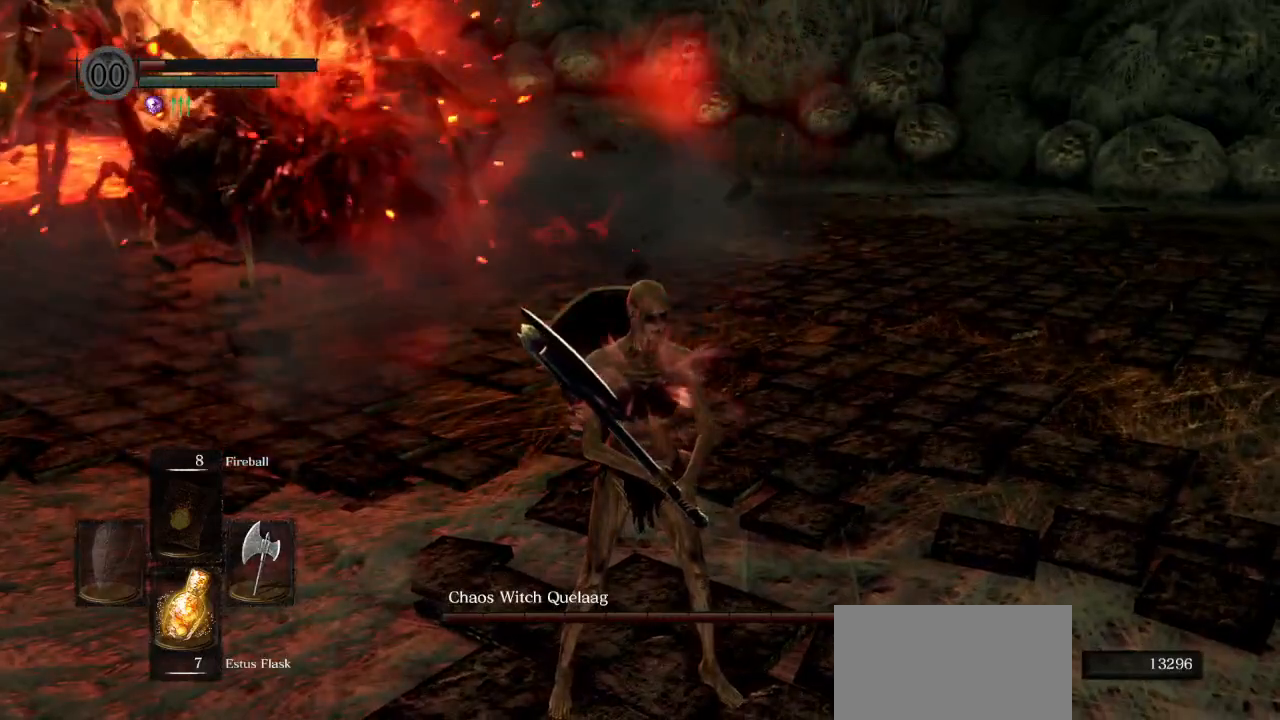
{"buttons": [], "left_stick": "center", "right_stick": "center", "events": []}
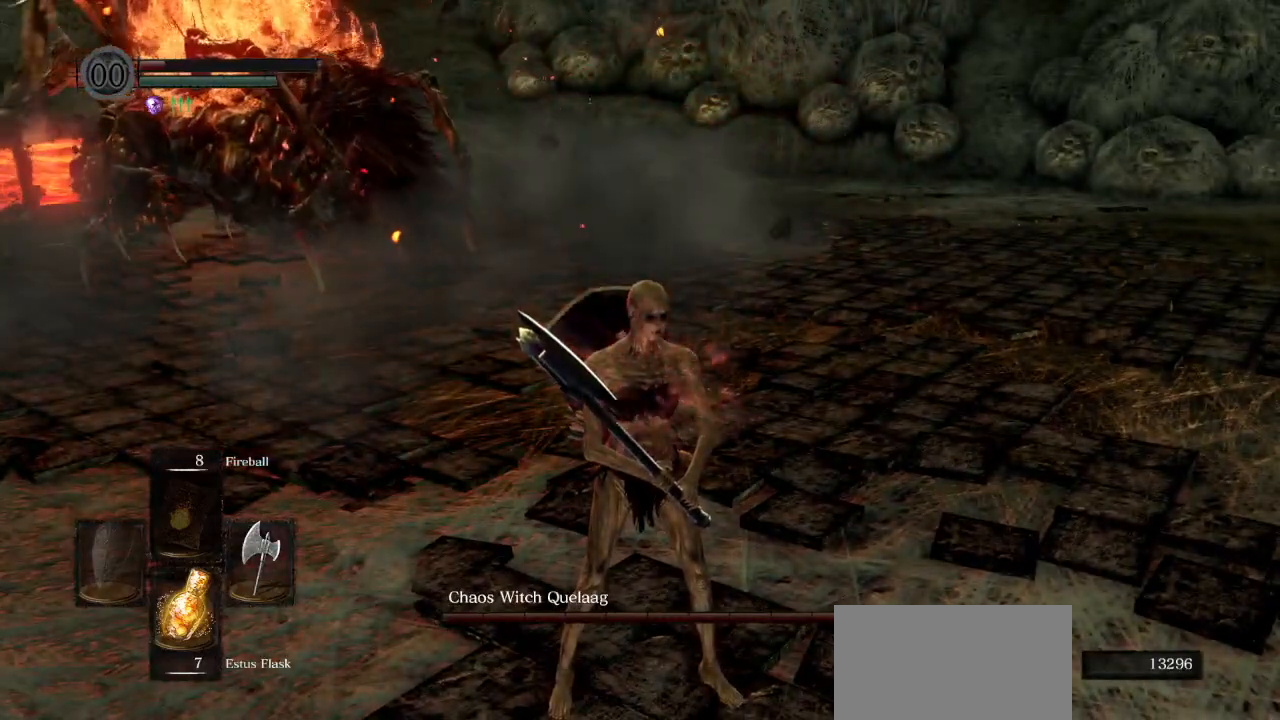
{"buttons": ["CIRCLE"], "left_stick": "up", "right_stick": "left", "events": [[217, "left_stick", "up"], [317, "right_stick", "left"], [367, "CIRCLE", "down"]]}
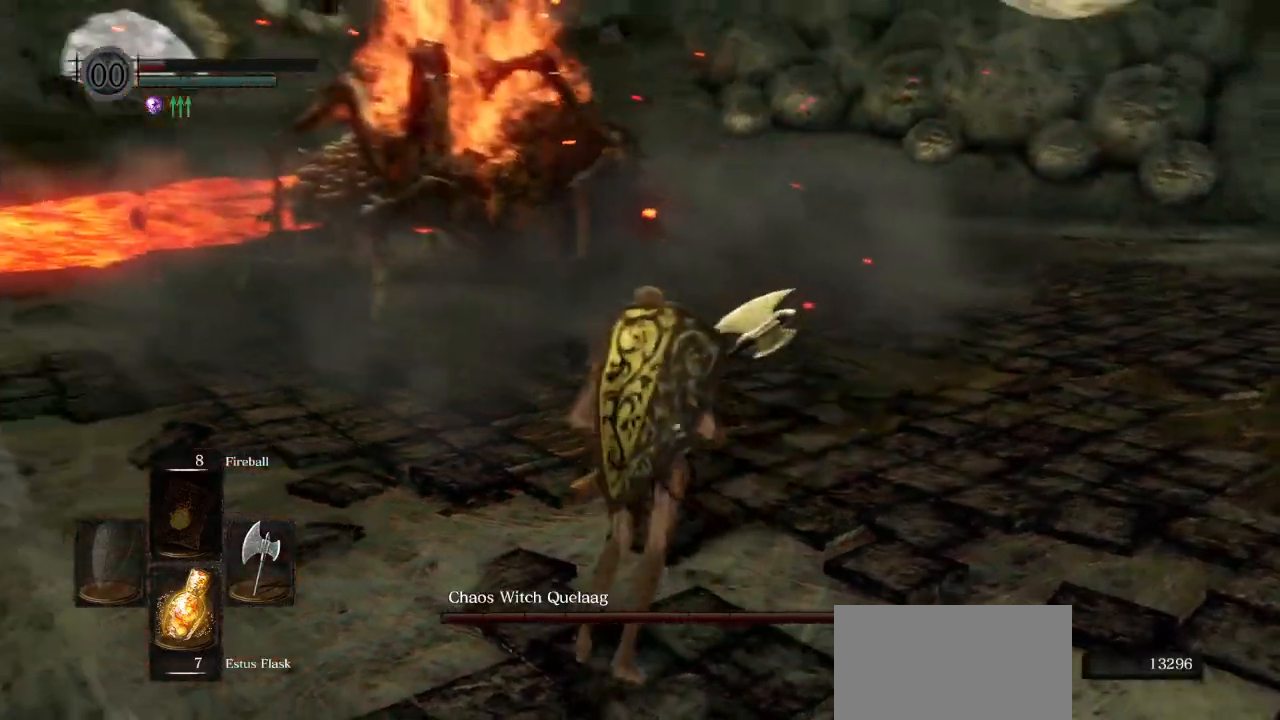
{"buttons": ["CIRCLE", "L1"], "left_stick": "up", "right_stick": "left", "events": [[150, "L1", "down"]]}
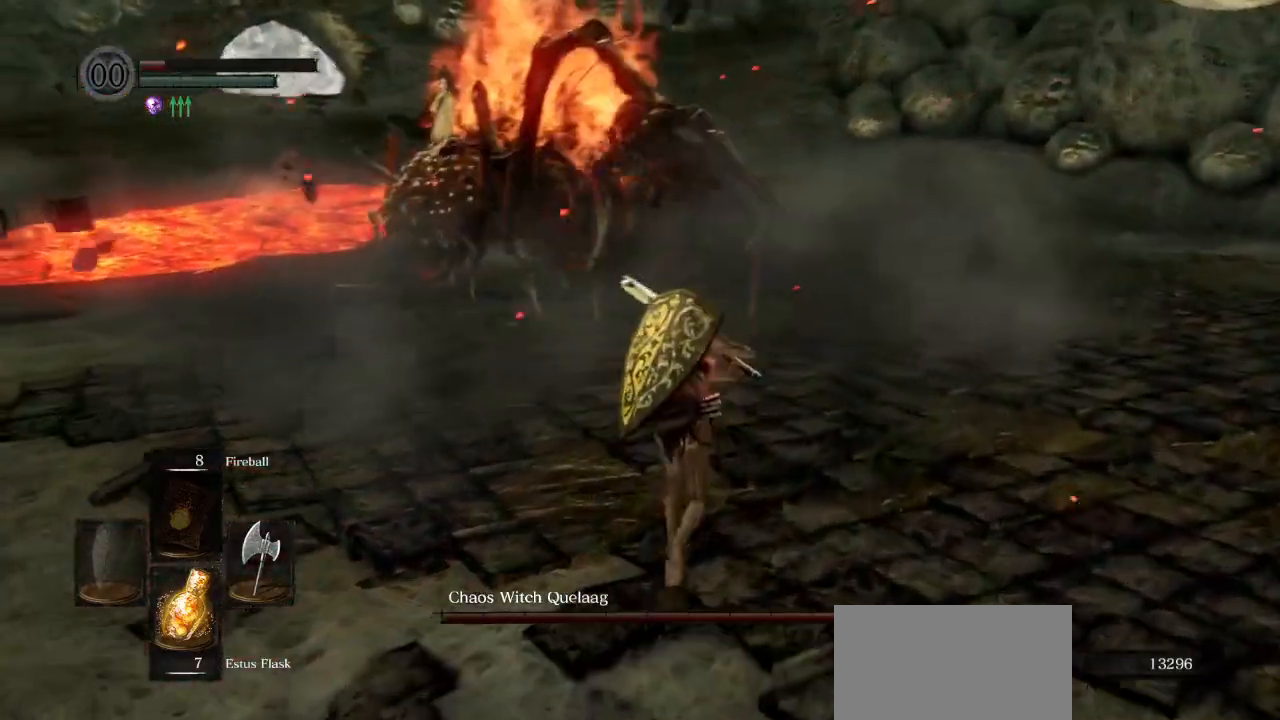
{"buttons": ["CIRCLE"], "left_stick": "up", "right_stick": "left", "events": [[17, "L1", "up"]]}
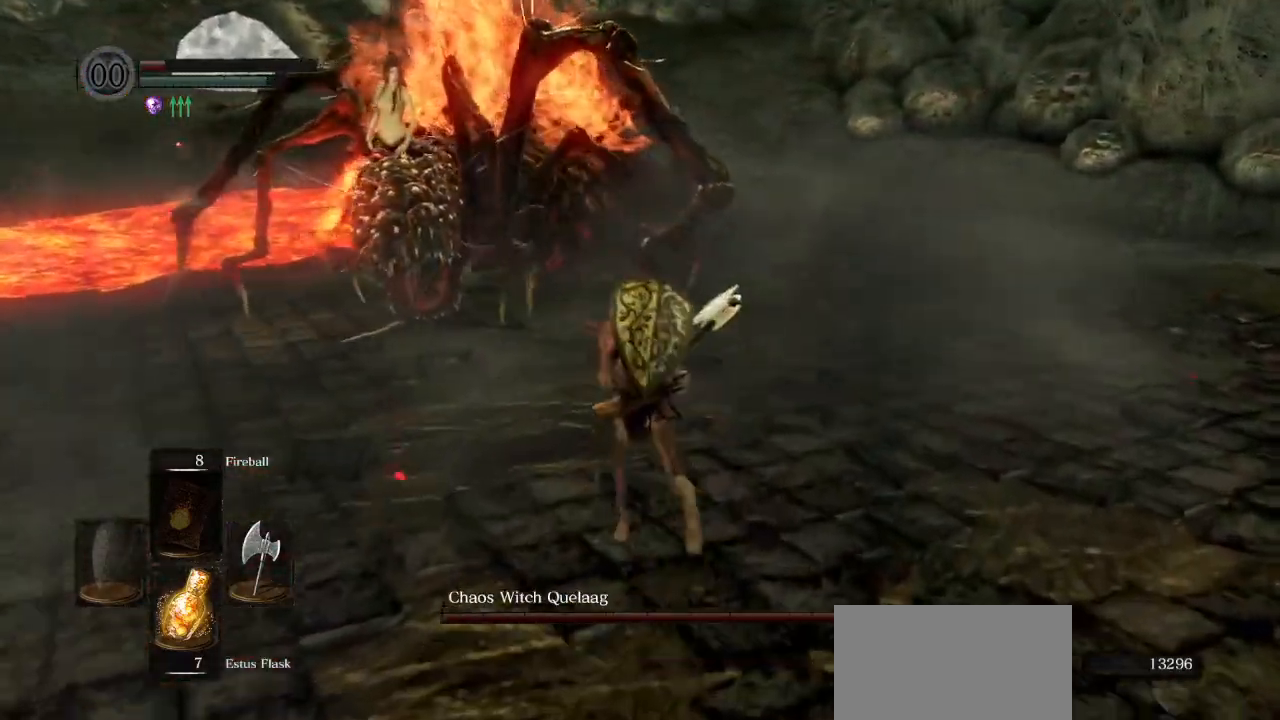
{"buttons": ["CIRCLE"], "left_stick": "up", "right_stick": "center", "events": [[133, "right_stick", "down-left"], [233, "right_stick", "center"]]}
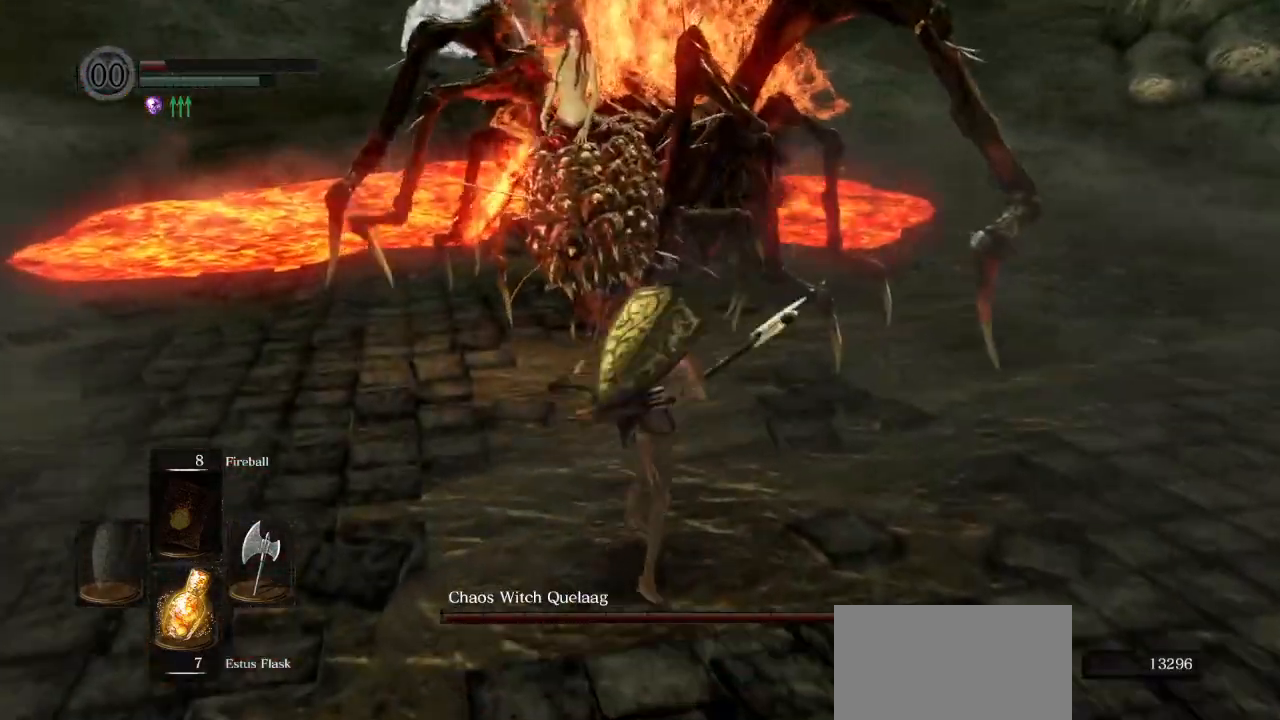
{"buttons": [], "left_stick": "up", "right_stick": "down-left", "events": [[50, "right_stick", "down-left"], [167, "CIRCLE", "up"]]}
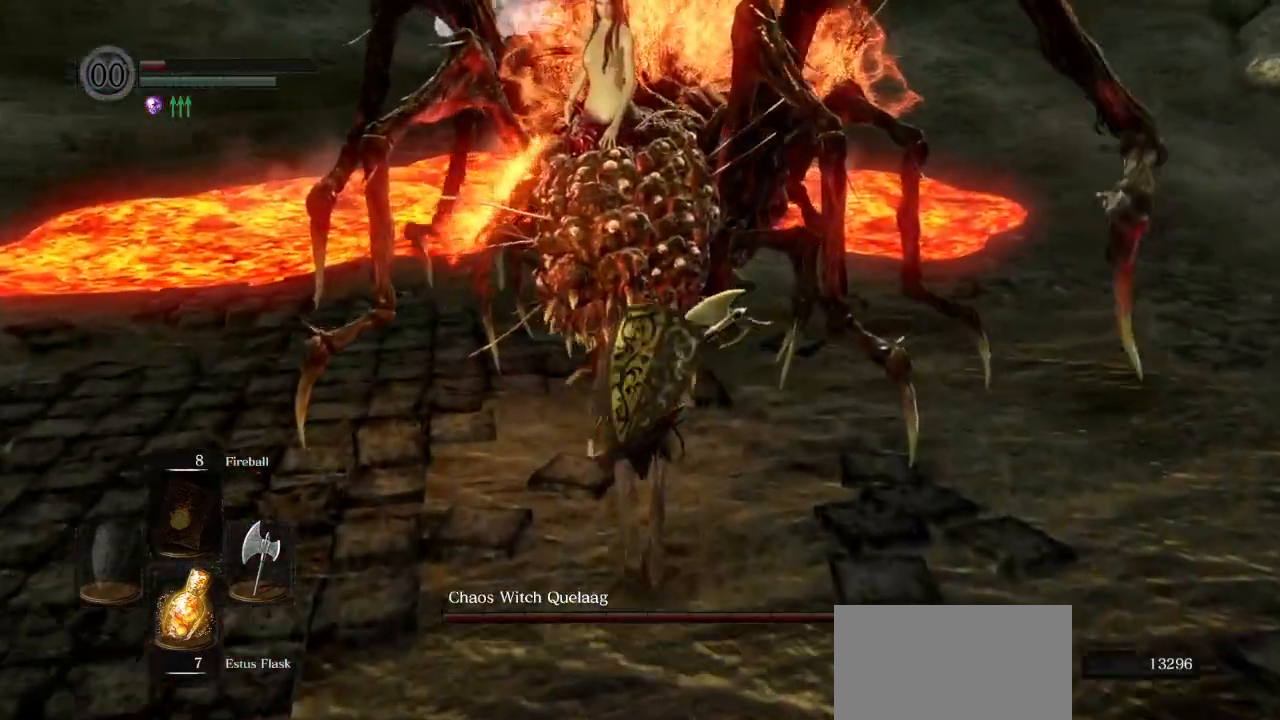
{"buttons": [], "left_stick": "up-left", "right_stick": "right", "events": [[300, "right_stick", "center"], [417, "left_stick", "up-left"], [450, "right_stick", "right"]]}
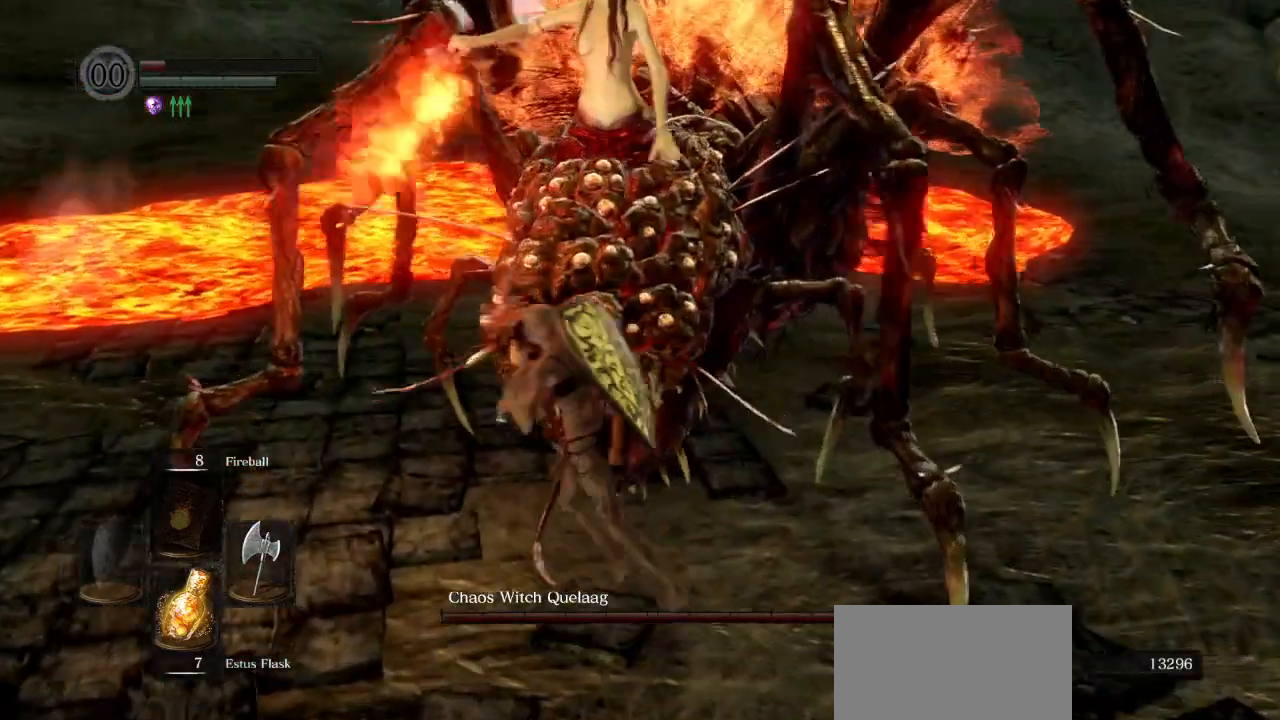
{"buttons": [], "left_stick": "left", "right_stick": "center", "events": [[33, "left_stick", "left"], [467, "right_stick", "center"]]}
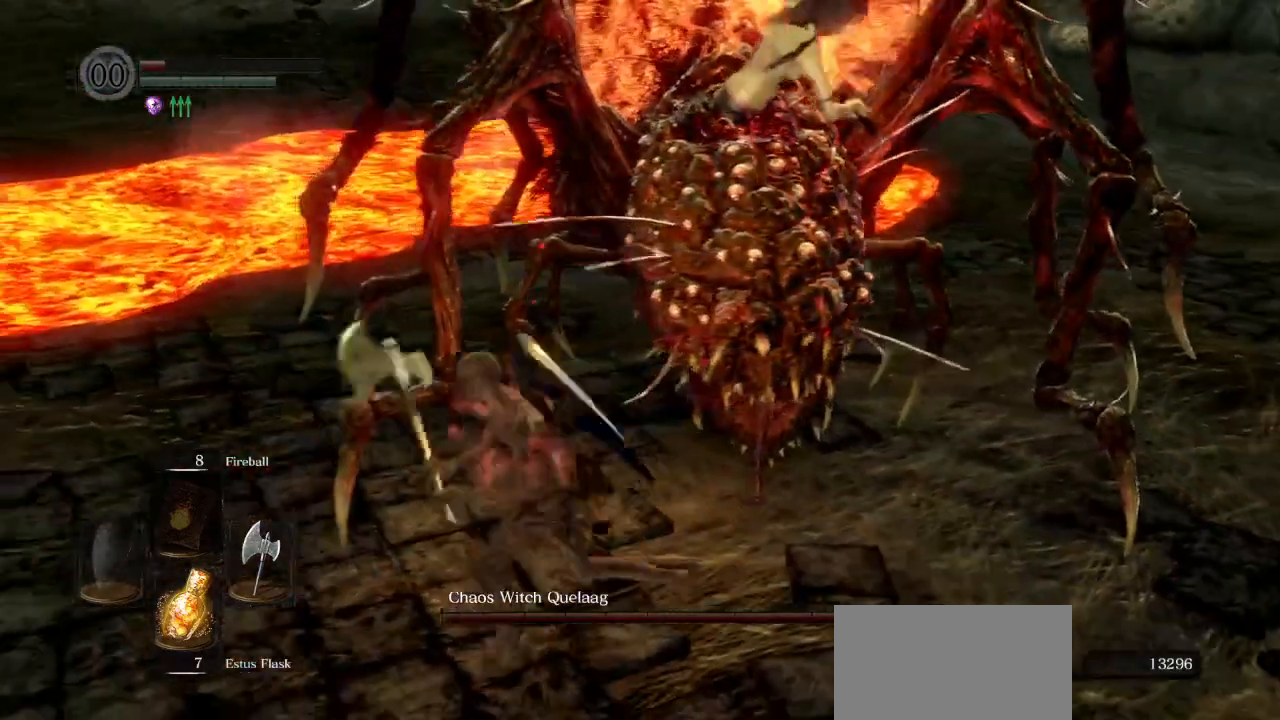
{"buttons": [], "left_stick": "up", "right_stick": "center", "events": [[33, "left_stick", "up"], [100, "R1", "down"], [200, "R1", "up"]]}
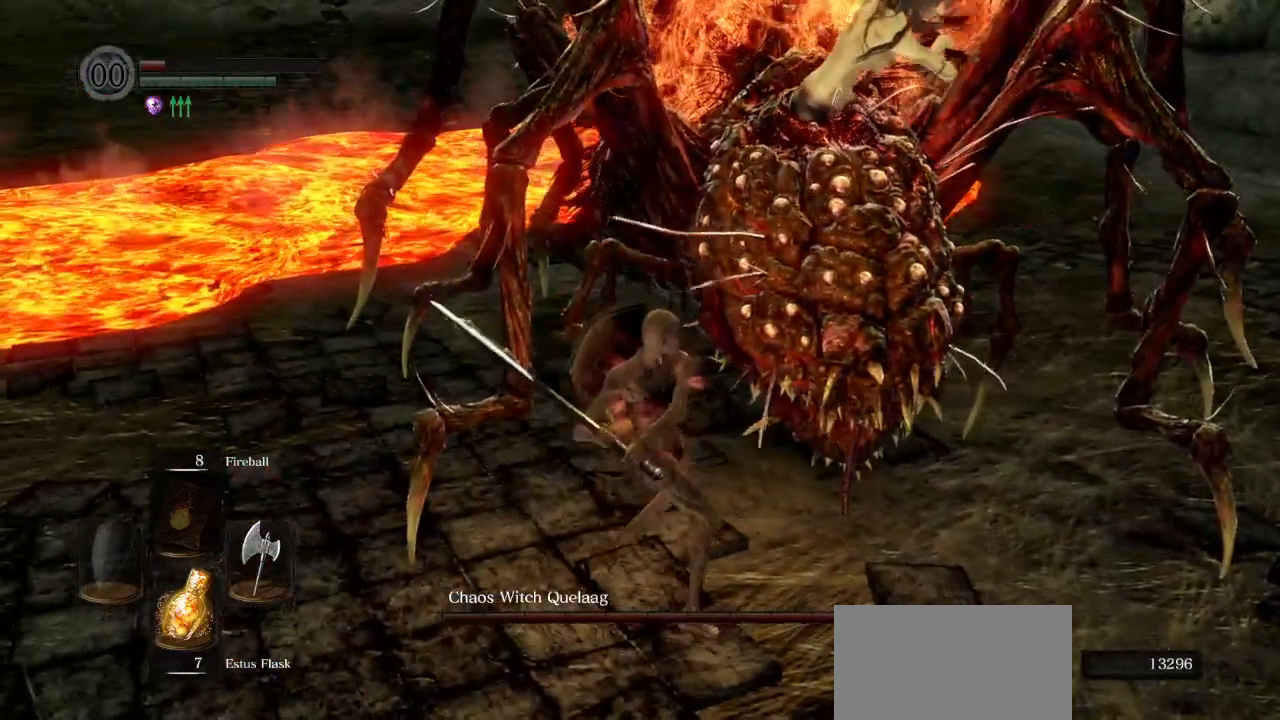
{"buttons": [], "left_stick": "up-right", "right_stick": "up-right", "events": [[33, "right_stick", "up-right"], [467, "left_stick", "up-right"]]}
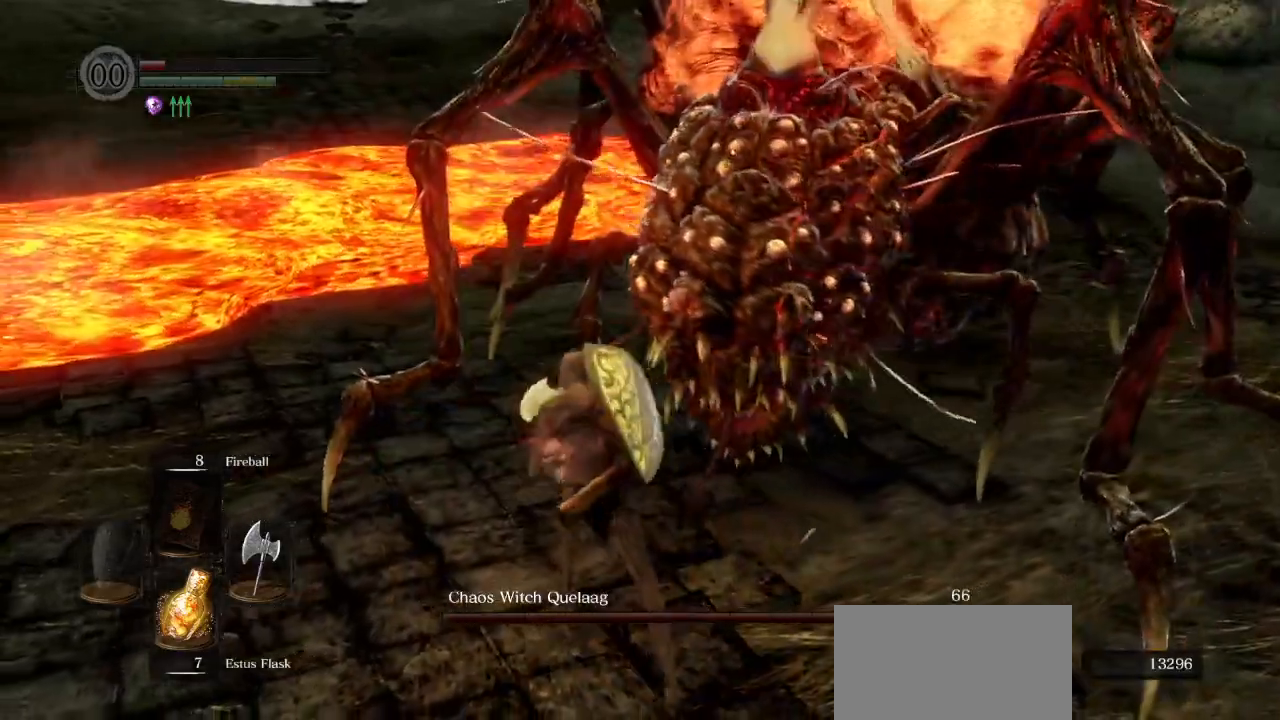
{"buttons": [], "left_stick": "up-right", "right_stick": "left", "events": [[317, "right_stick", "center"], [467, "right_stick", "left"]]}
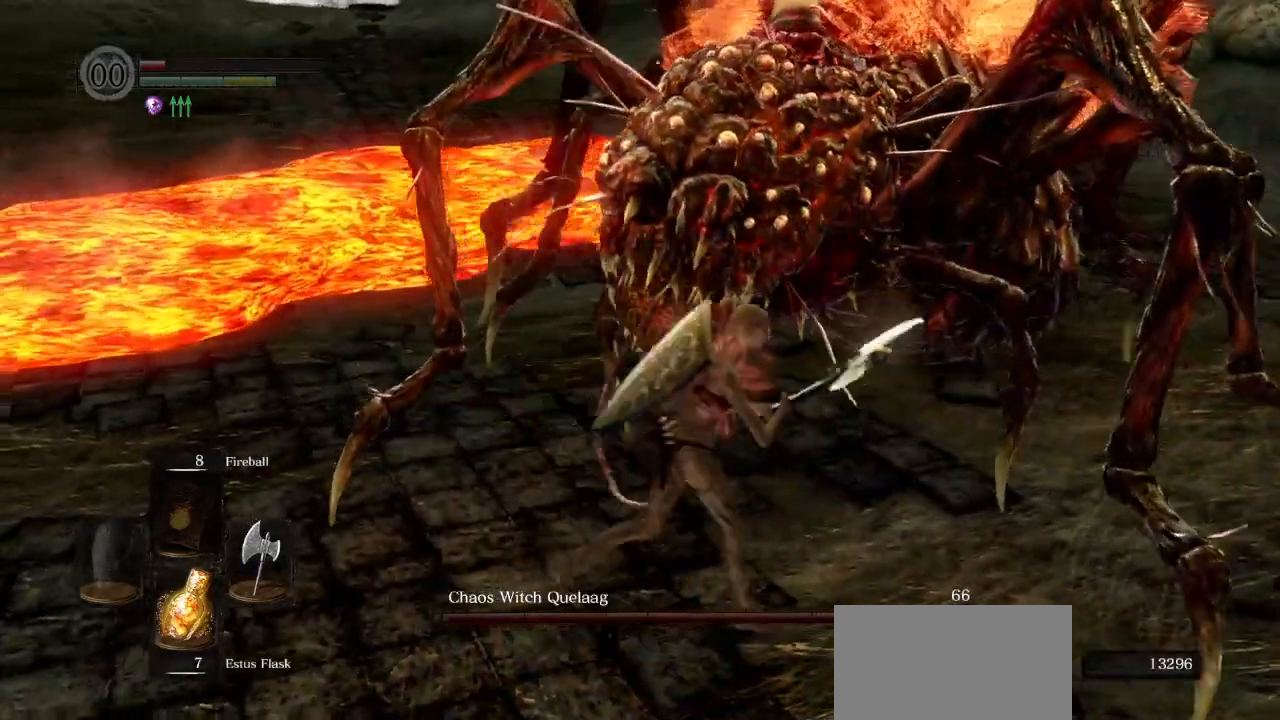
{"buttons": [], "left_stick": "right", "right_stick": "left", "events": [[83, "left_stick", "right"]]}
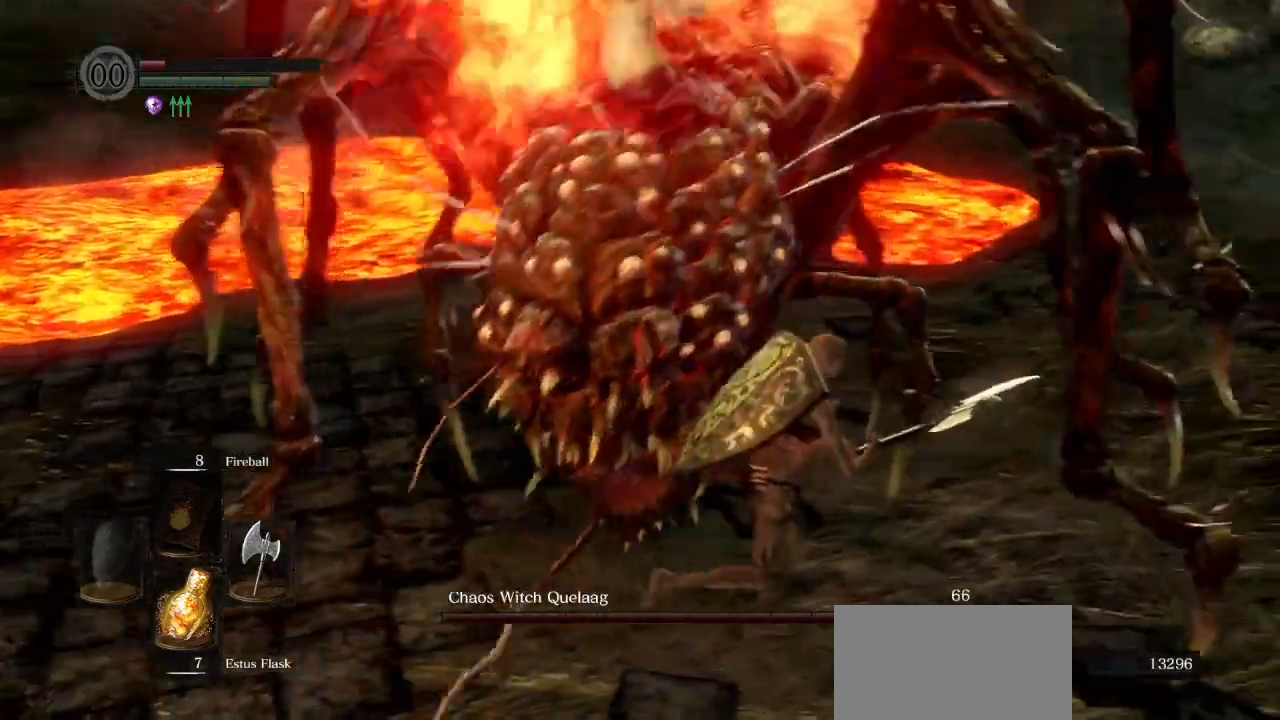
{"buttons": [], "left_stick": "down-right", "right_stick": "center", "events": [[17, "R1", "down"], [133, "R1", "up"], [200, "left_stick", "down-right"], [217, "right_stick", "down-left"], [350, "right_stick", "center"]]}
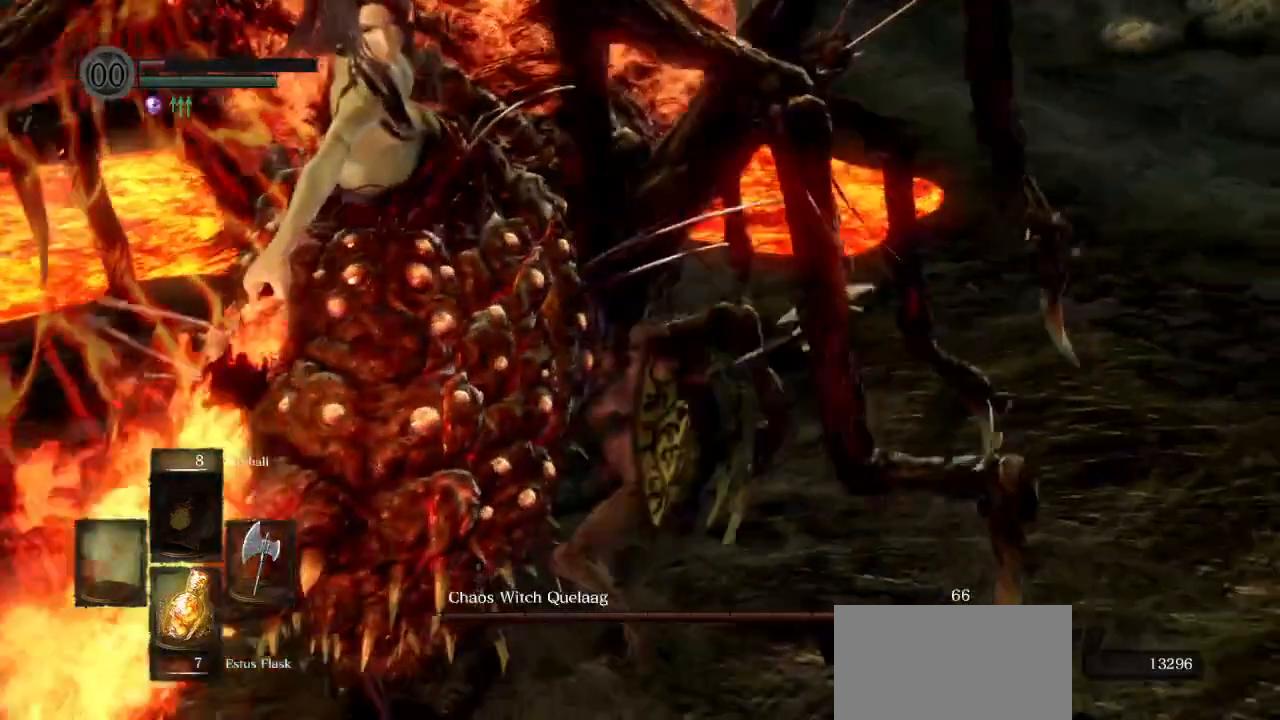
{"buttons": [], "left_stick": "down-right", "right_stick": "center"}
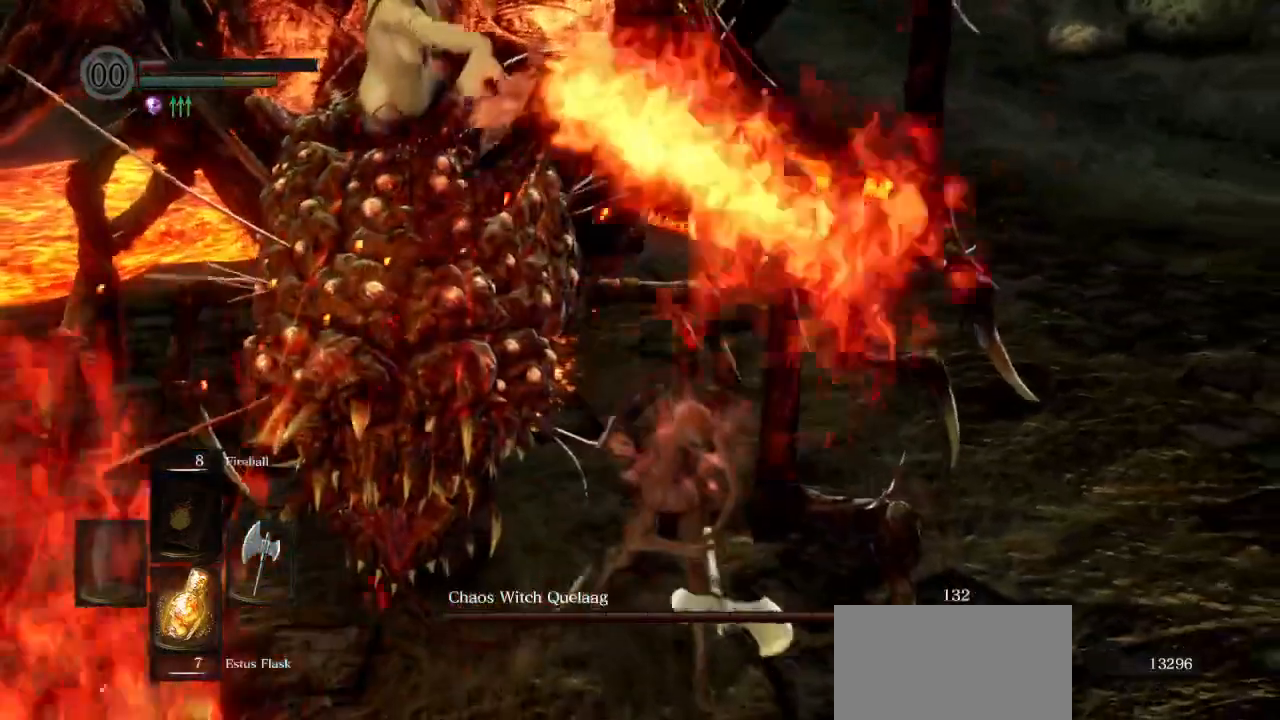
{"buttons": [], "left_stick": "down-right", "right_stick": "left", "events": [[217, "right_stick", "left"]]}
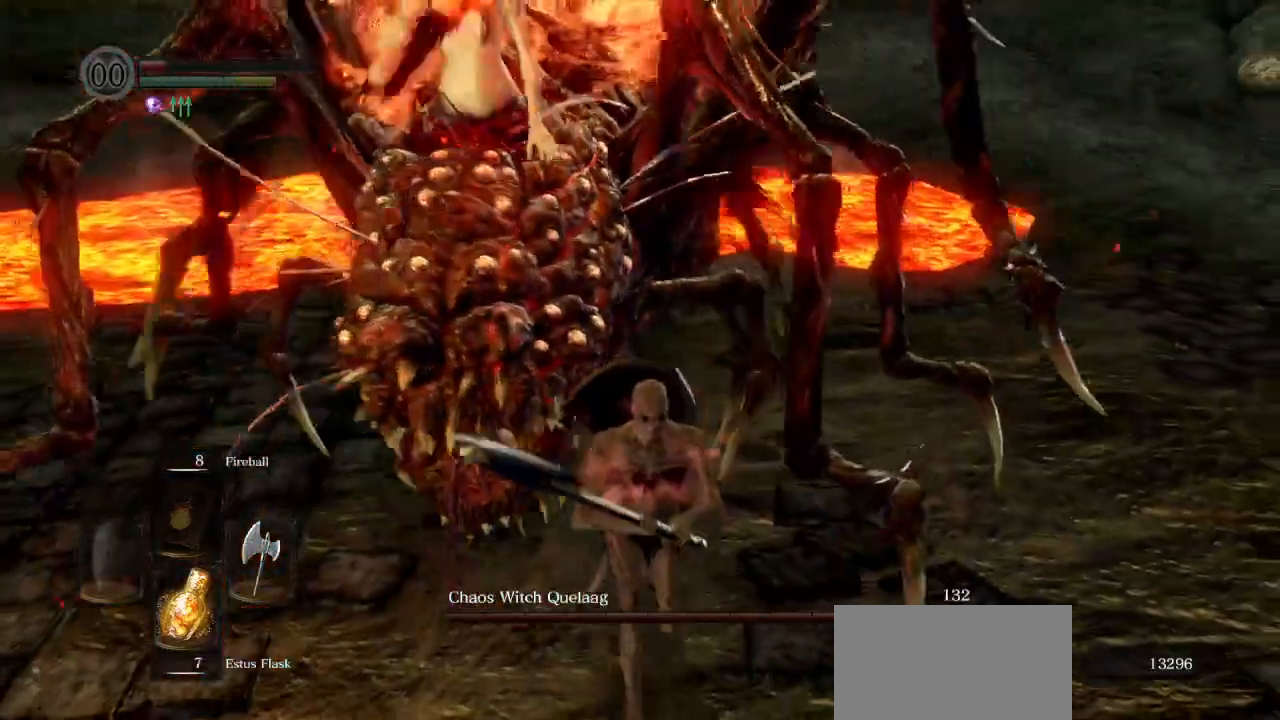
{"buttons": [], "left_stick": "down-right", "right_stick": "center", "events": [[100, "right_stick", "center"]]}